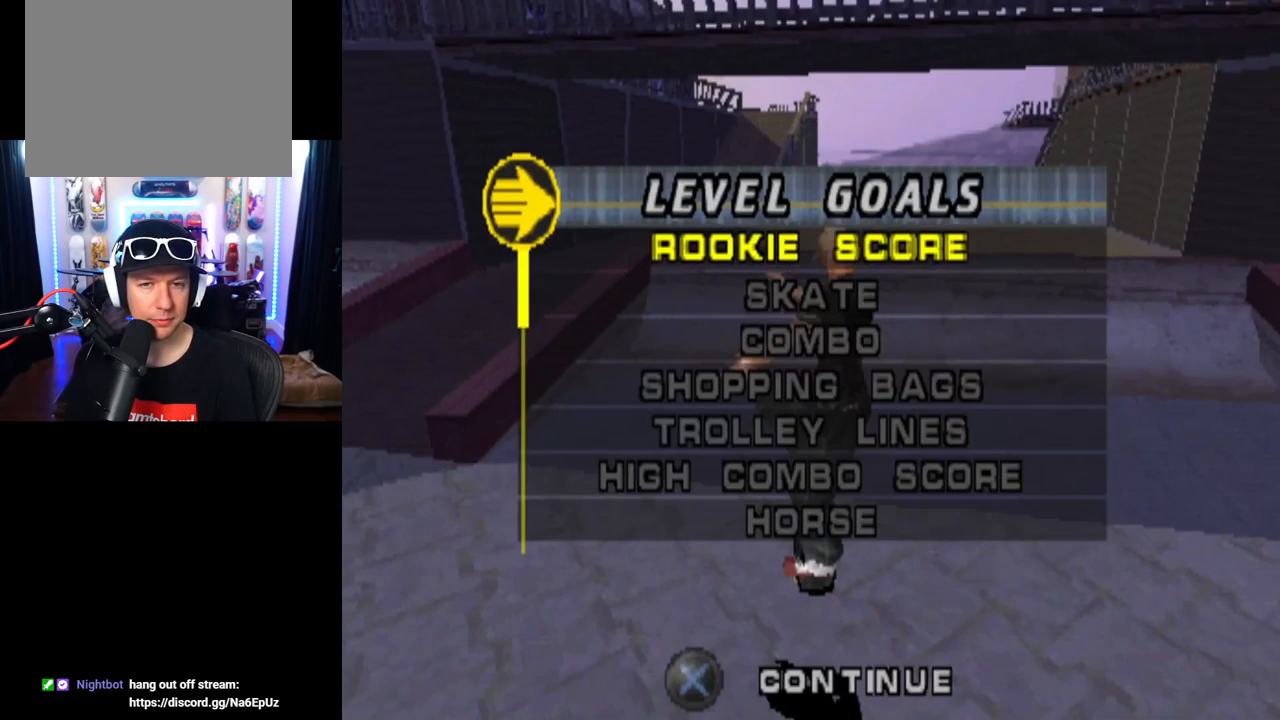
Gameplay with a controller (PlayStation layout); each line is a JSON object with the inputs held at the frame after it. "events" lists button and stick changes between this image and that frame as [ms after this image, input, new state], when the widget could be followed in between. Not read: L3 R3.
{"buttons": ["DPAD_DOWN"], "left_stick": "center", "right_stick": "center", "events": [[500, "DPAD_DOWN", "down"]]}
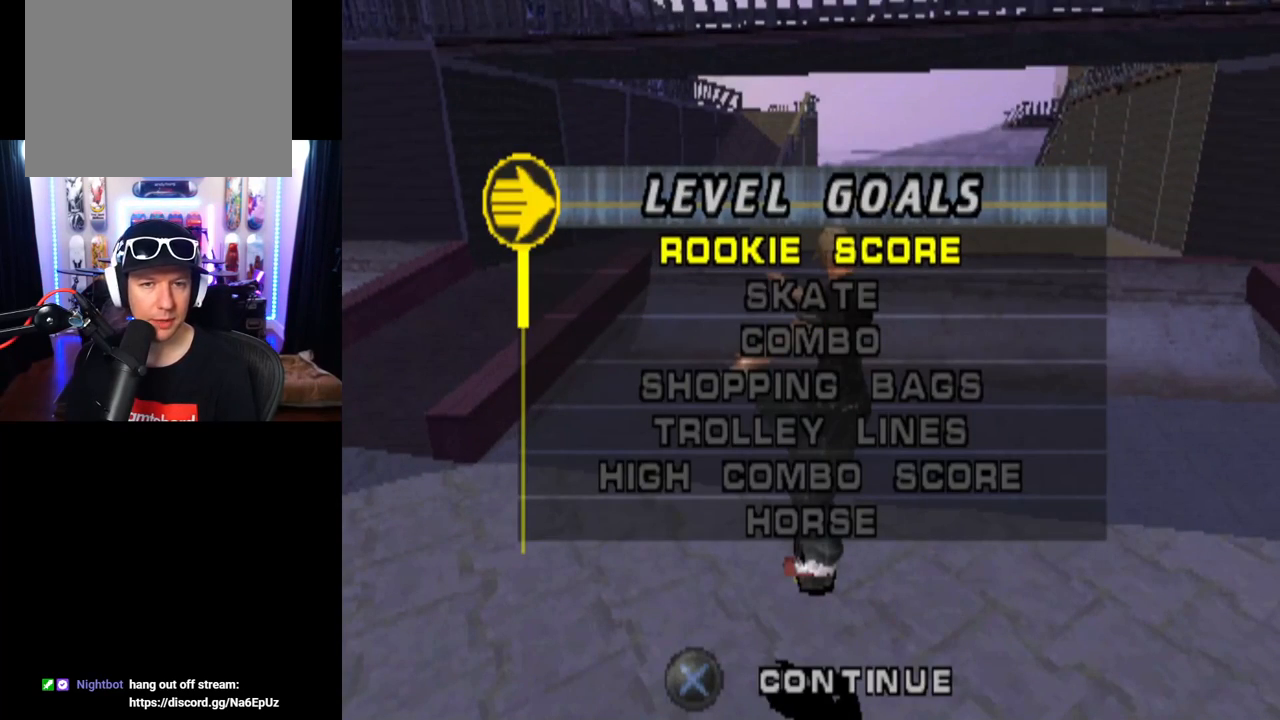
{"buttons": [], "left_stick": "center", "right_stick": "center", "events": [[117, "DPAD_DOWN", "up"], [351, "DPAD_UP", "down"], [484, "DPAD_UP", "up"]]}
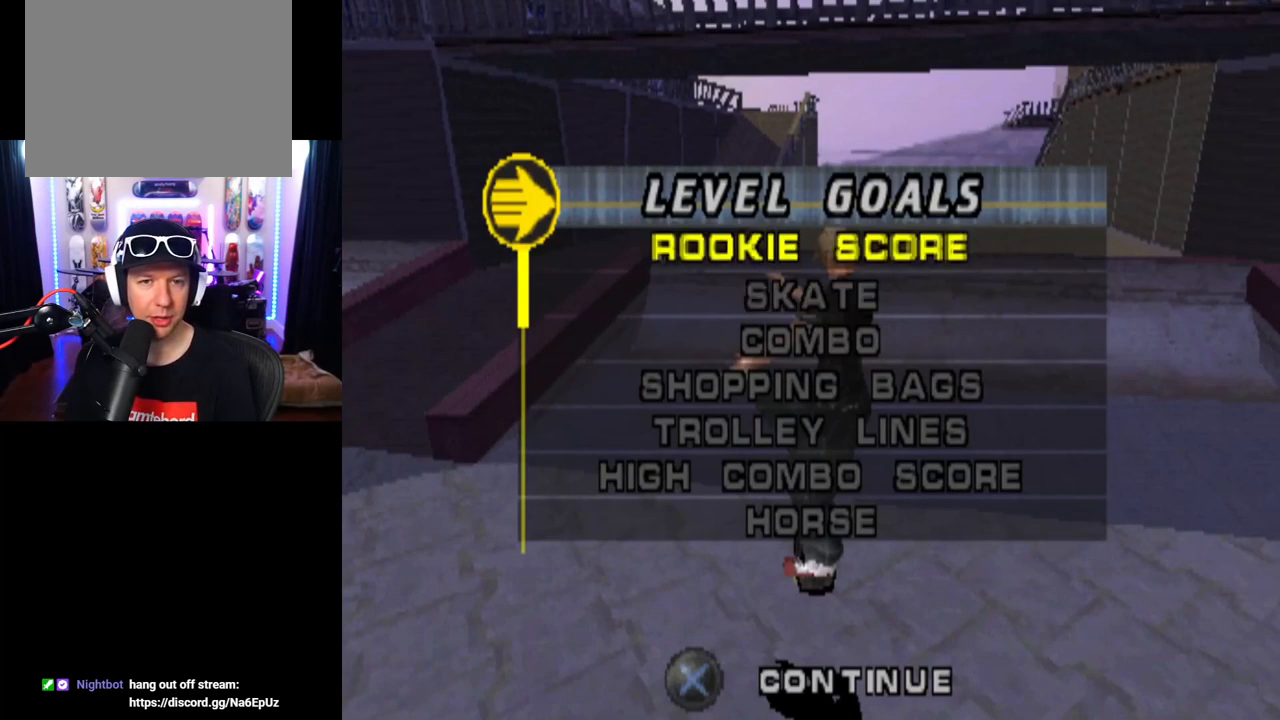
{"buttons": [], "left_stick": "center", "right_stick": "center", "events": [[17, "DPAD_UP", "down"], [167, "DPAD_UP", "up"]]}
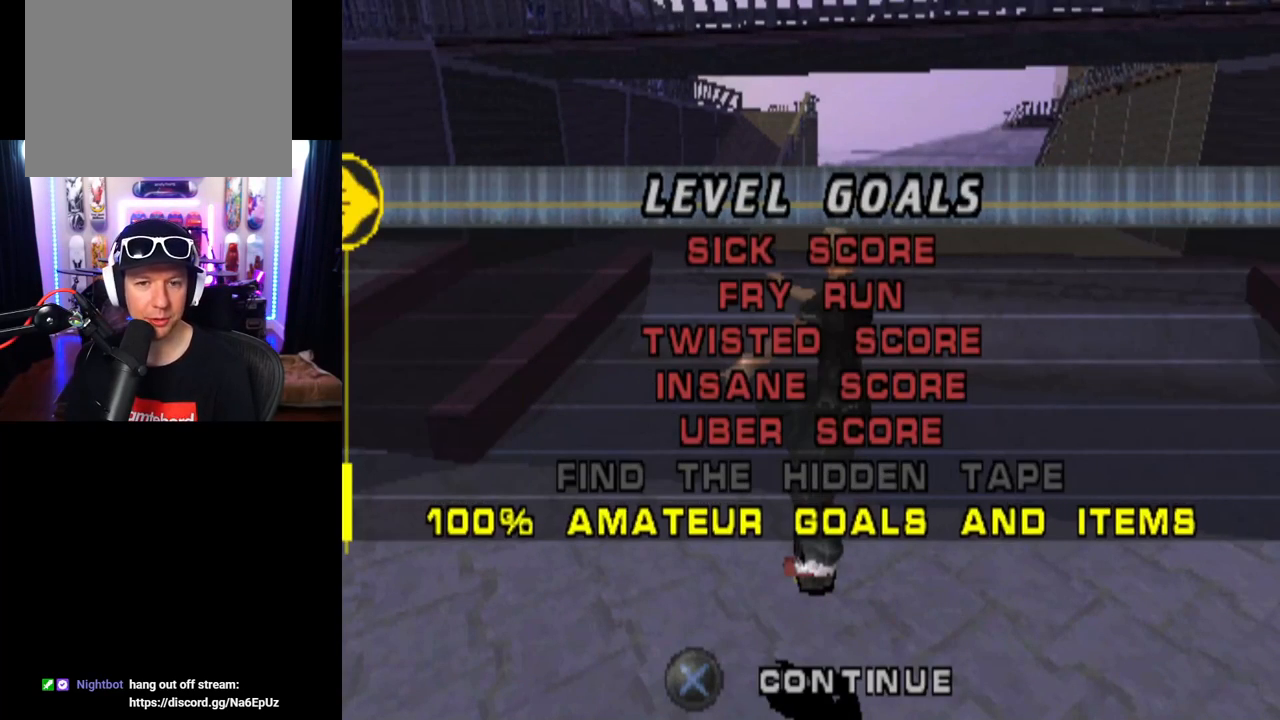
{"buttons": [], "left_stick": "center", "right_stick": "center", "events": [[117, "DPAD_UP", "down"], [267, "DPAD_UP", "up"], [317, "DPAD_UP", "down"], [451, "DPAD_UP", "up"]]}
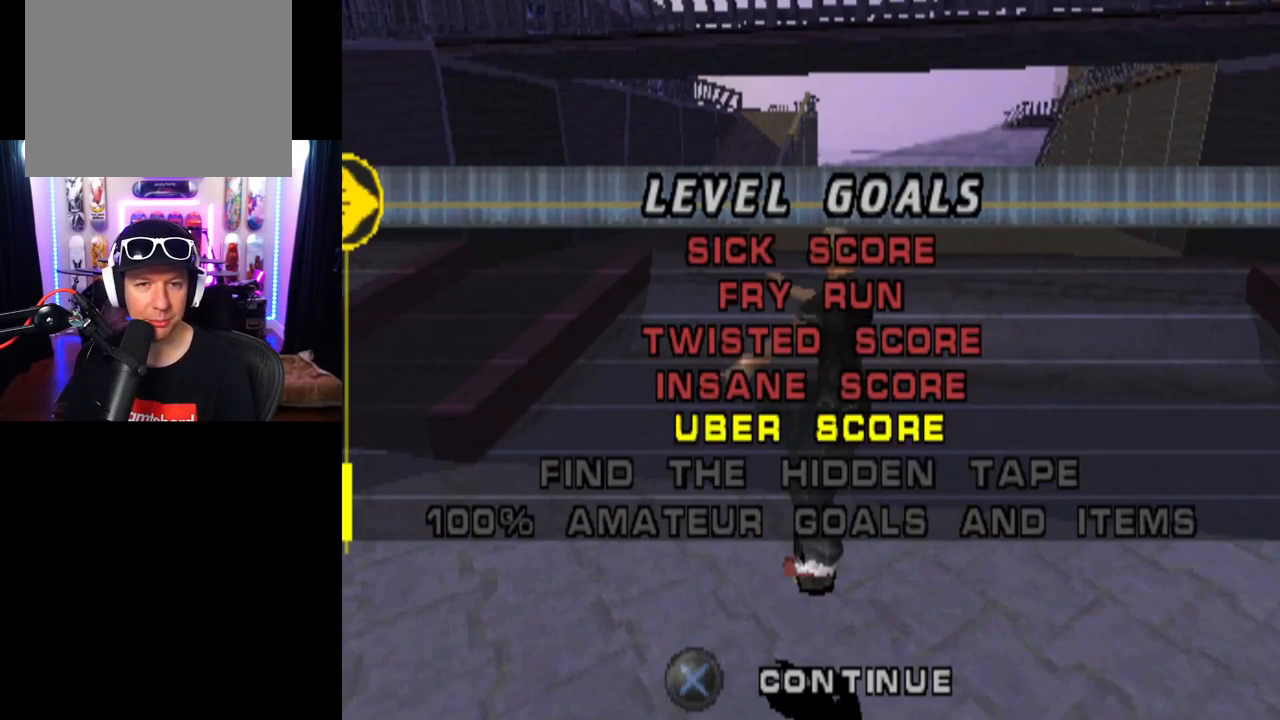
{"buttons": [], "left_stick": "center", "right_stick": "center", "events": [[50, "DPAD_UP", "down"], [167, "DPAD_UP", "up"]]}
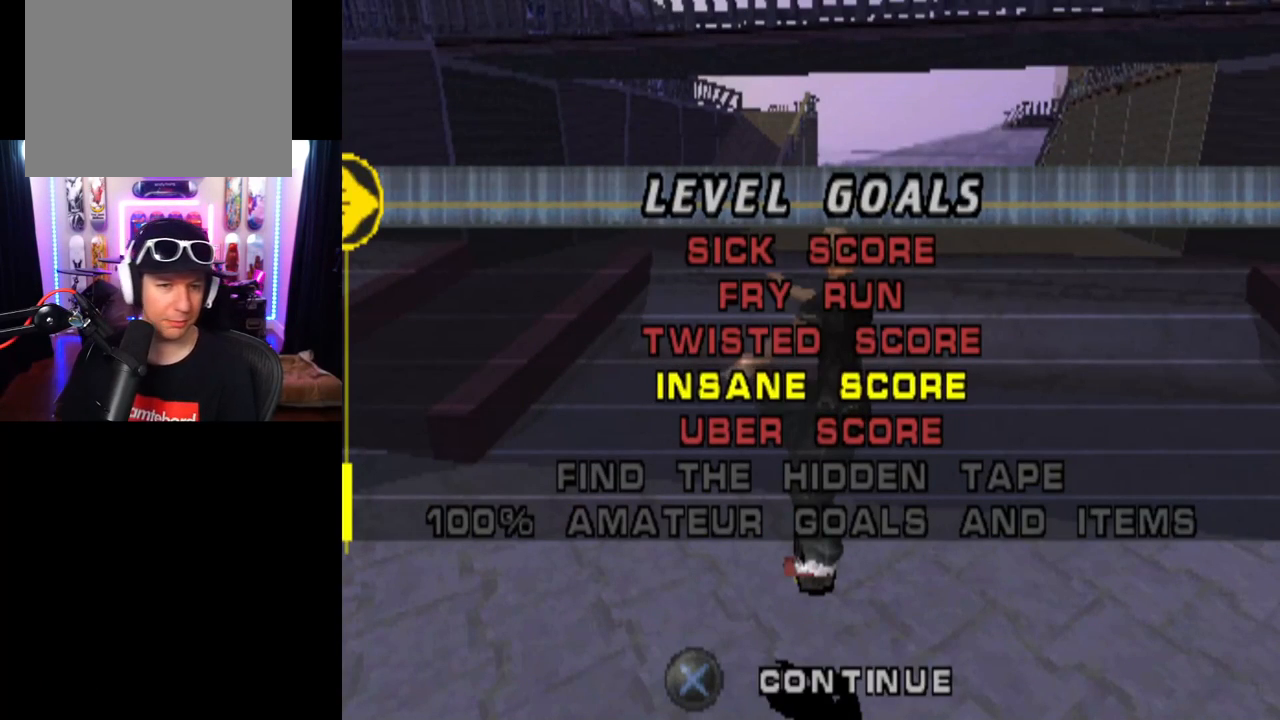
{"buttons": [], "left_stick": "center", "right_stick": "center", "events": [[33, "DPAD_UP", "down"], [183, "DPAD_UP", "up"]]}
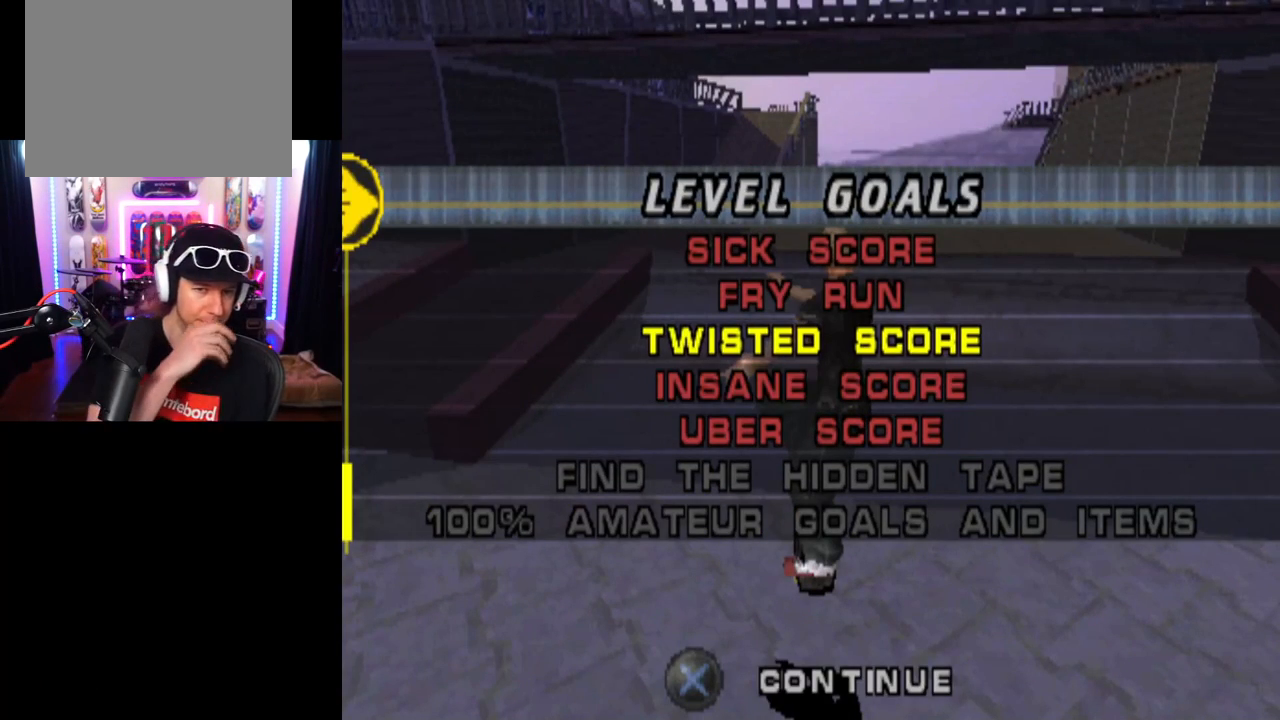
{"buttons": [], "left_stick": "center", "right_stick": "center", "events": []}
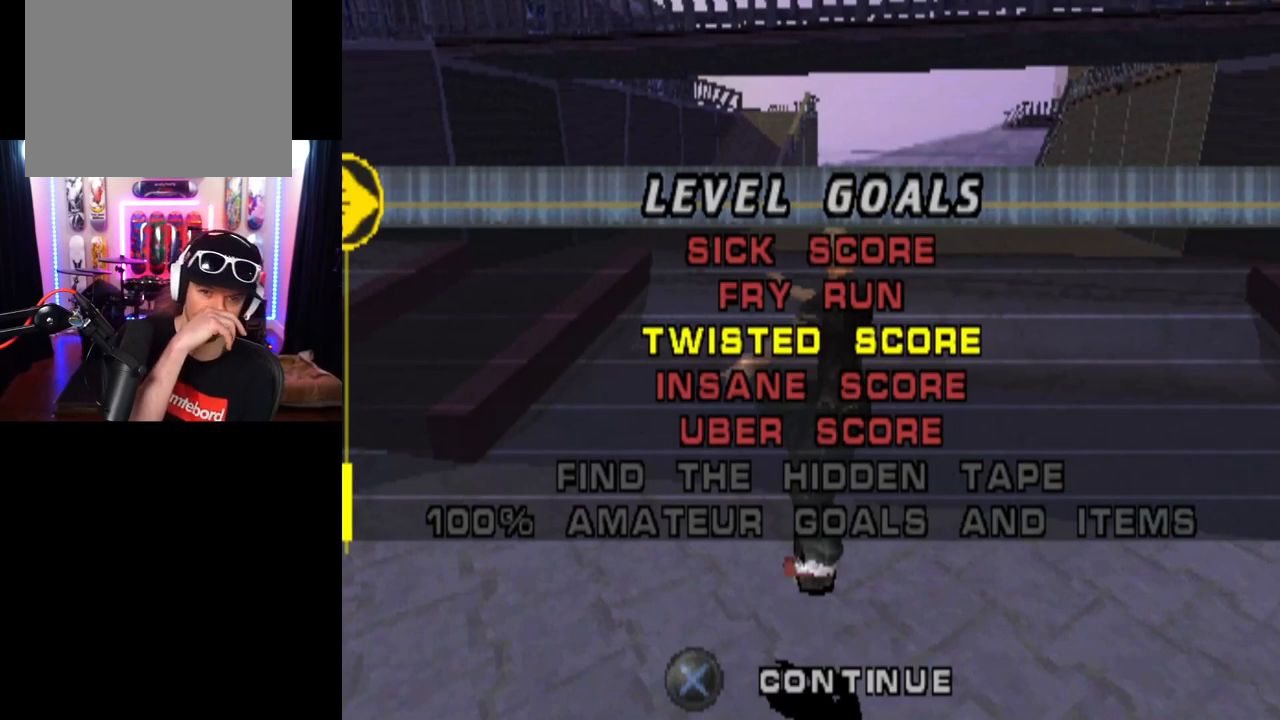
{"buttons": ["DPAD_UP"], "left_stick": "center", "right_stick": "center", "events": [[66, "DPAD_UP", "down"], [233, "DPAD_UP", "up"], [283, "DPAD_UP", "down"], [400, "DPAD_UP", "up"], [467, "DPAD_UP", "down"]]}
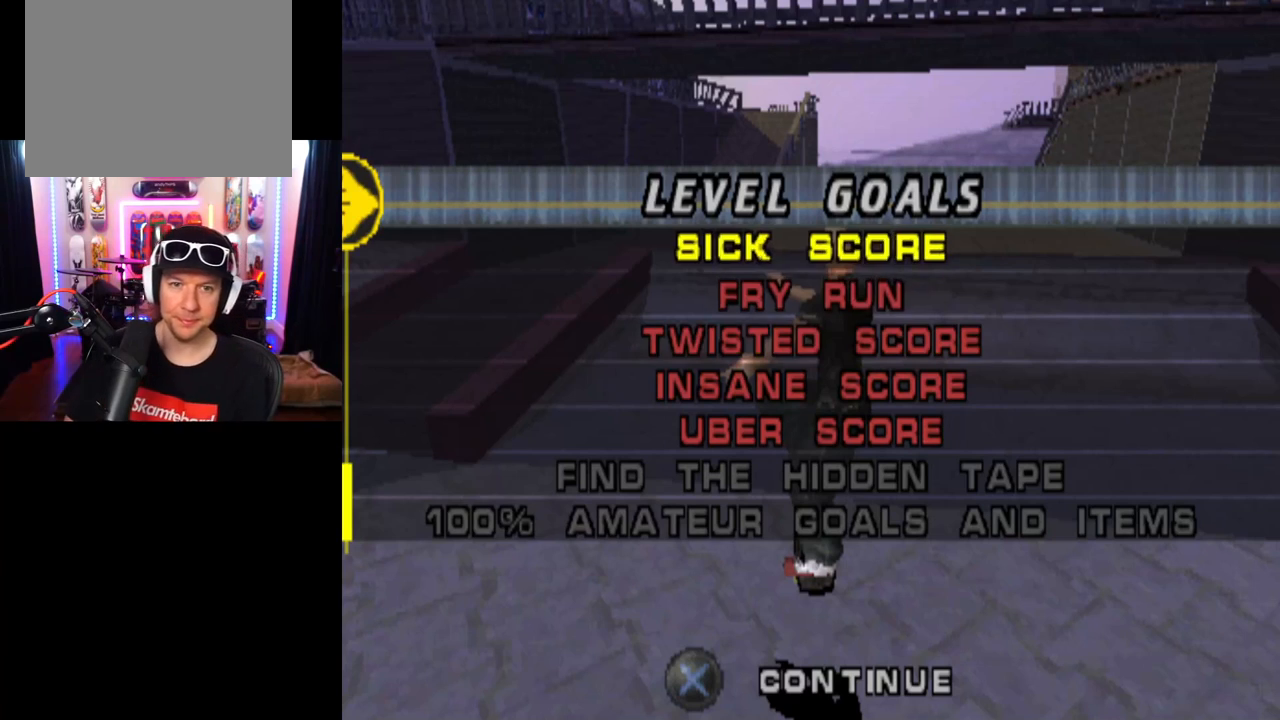
{"buttons": ["DPAD_UP"], "left_stick": "center", "right_stick": "center", "events": [[84, "DPAD_UP", "up"], [100, "DPAD_UP", "down"], [234, "DPAD_UP", "up"], [300, "DPAD_UP", "down"], [401, "DPAD_UP", "up"], [484, "DPAD_UP", "down"]]}
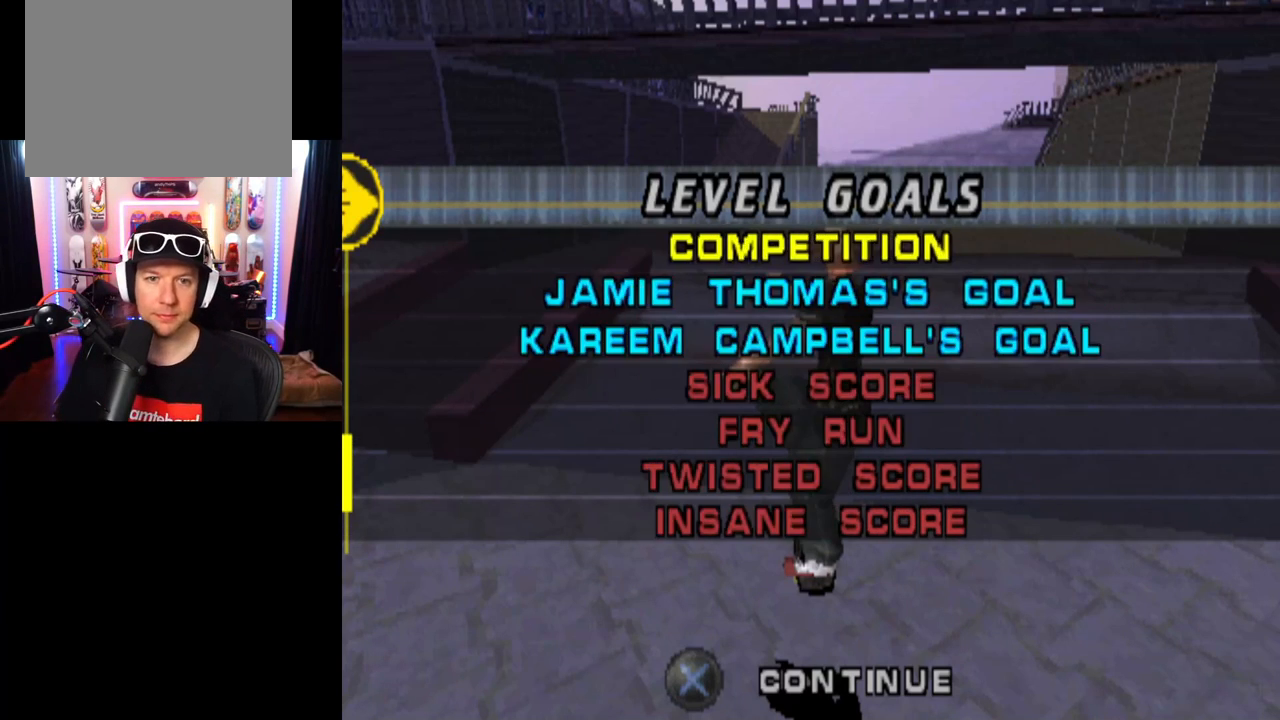
{"buttons": [], "left_stick": "center", "right_stick": "center", "events": [[83, "DPAD_UP", "up"], [333, "DPAD_UP", "down"], [483, "DPAD_UP", "up"]]}
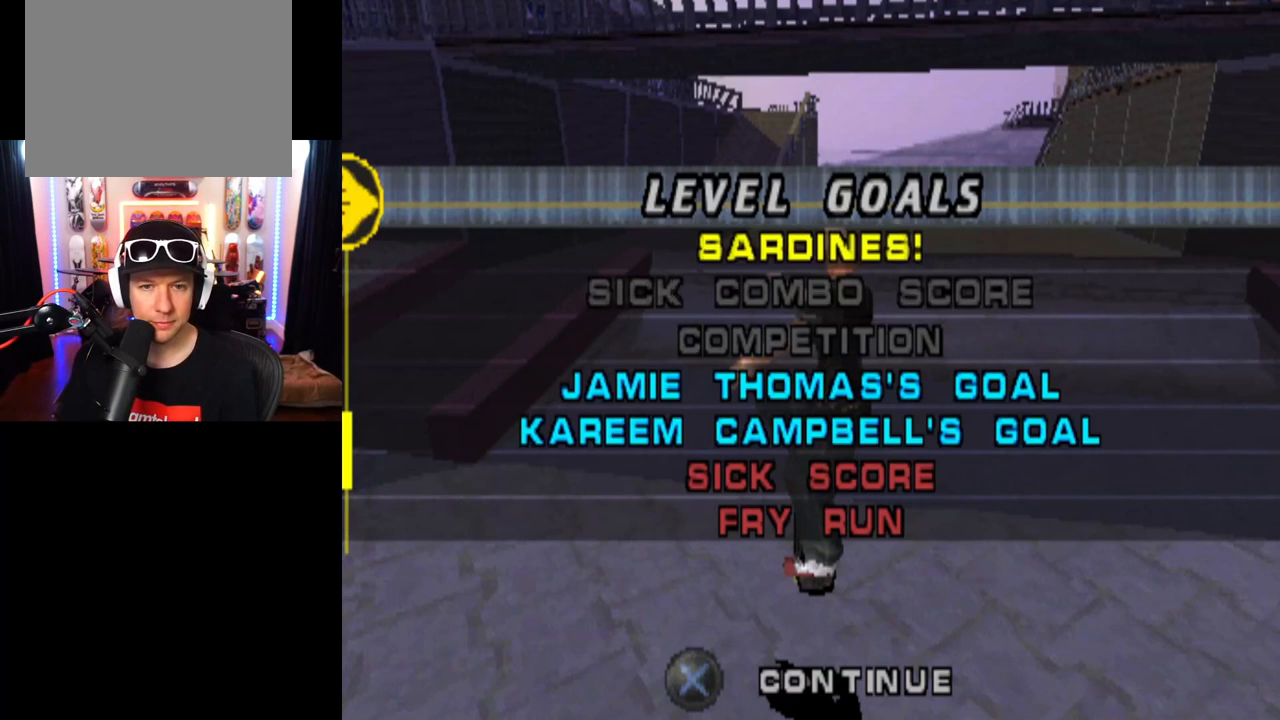
{"buttons": [], "left_stick": "center", "right_stick": "center", "events": []}
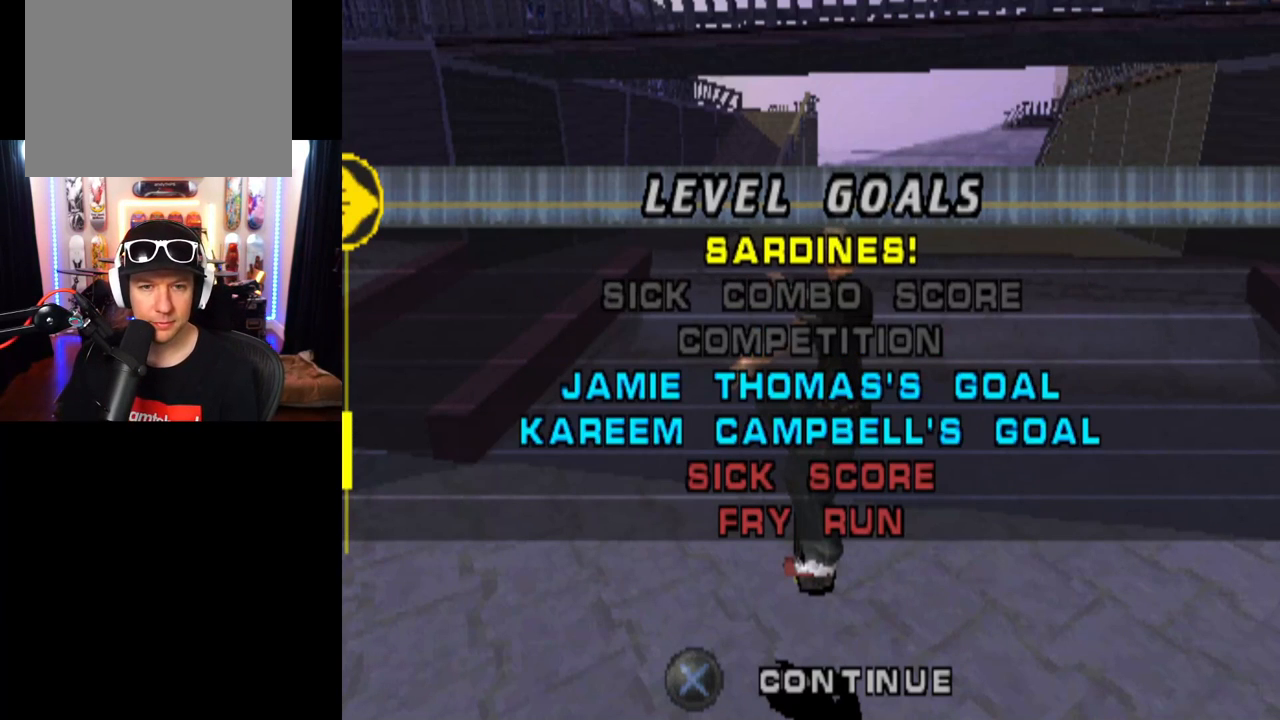
{"buttons": [], "left_stick": "center", "right_stick": "center", "events": [[200, "TRIANGLE", "down"], [333, "TRIANGLE", "up"]]}
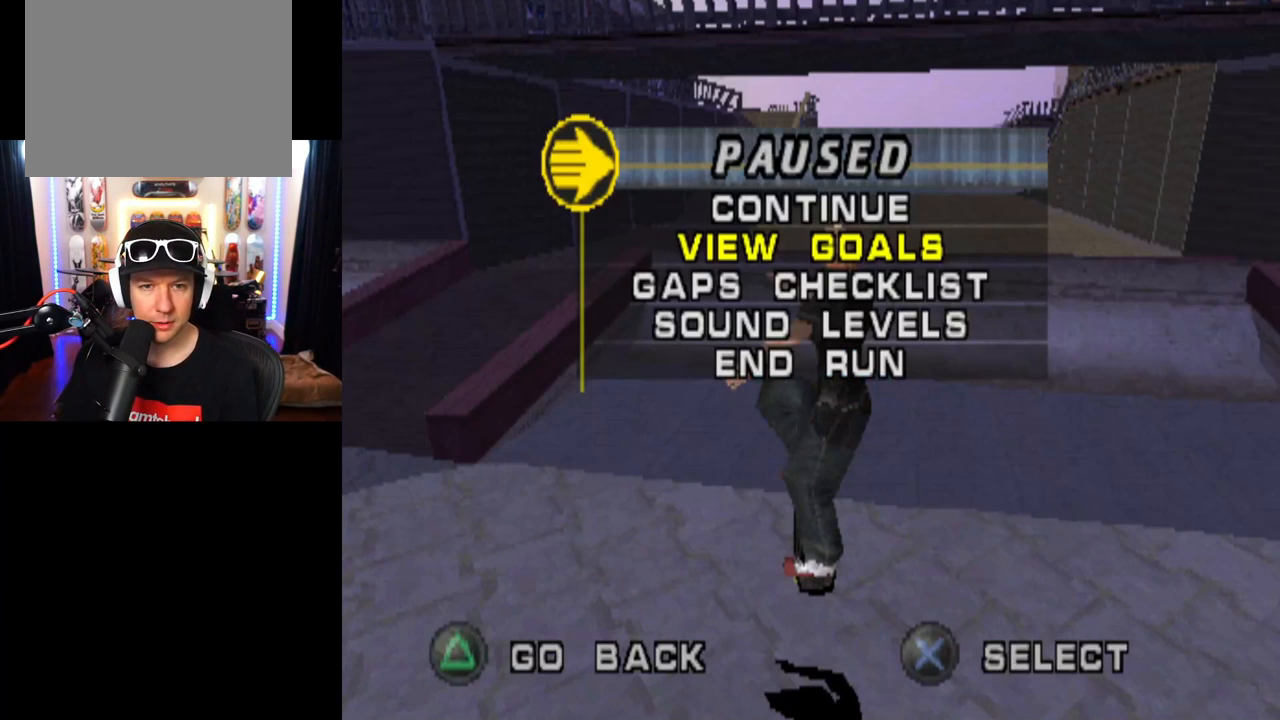
{"buttons": [], "left_stick": "center", "right_stick": "center", "events": []}
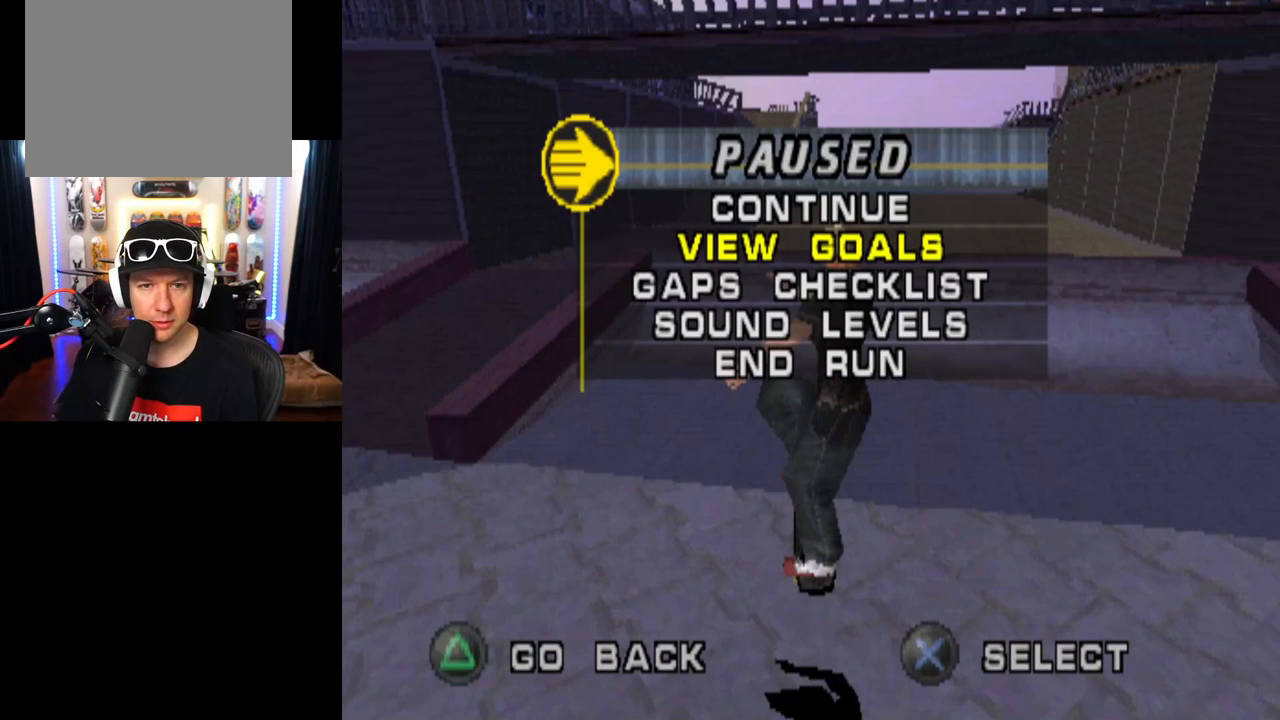
{"buttons": [], "left_stick": "center", "right_stick": "center", "events": [[183, "CROSS", "down"], [283, "CROSS", "up"]]}
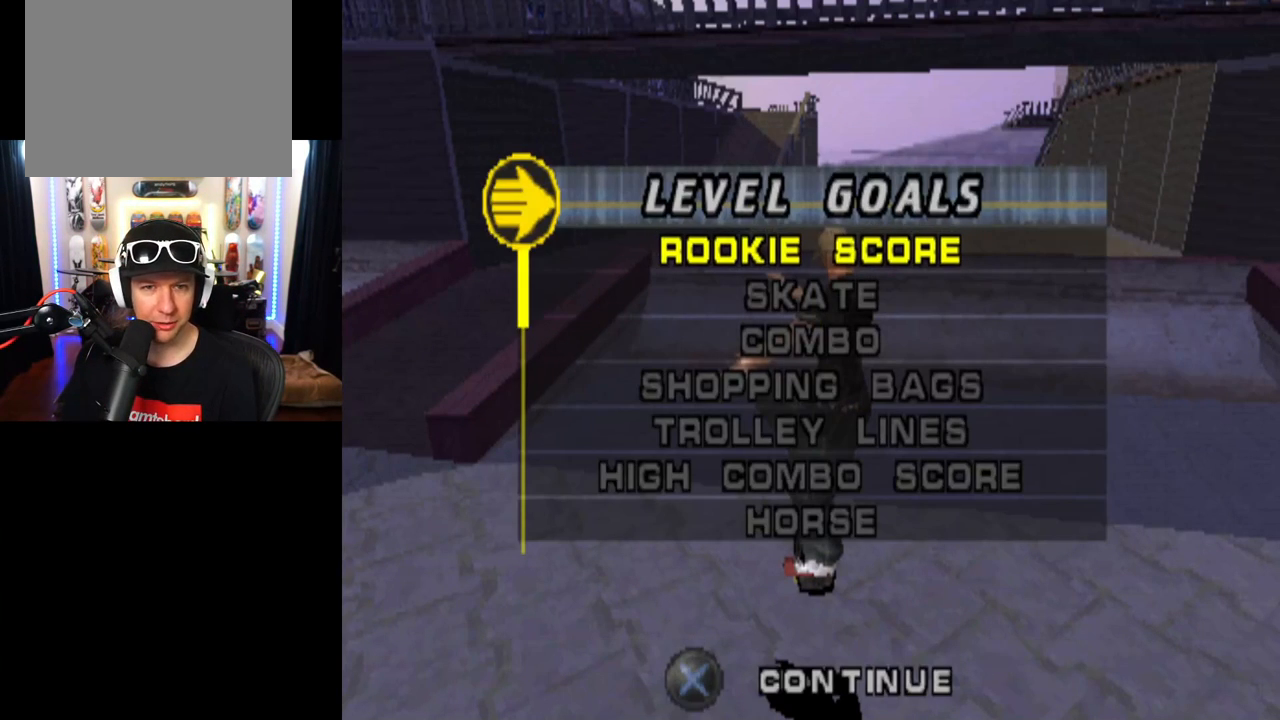
{"buttons": ["DPAD_UP"], "left_stick": "center", "right_stick": "center", "events": [[184, "DPAD_UP", "down"], [334, "DPAD_UP", "up"], [501, "DPAD_UP", "down"]]}
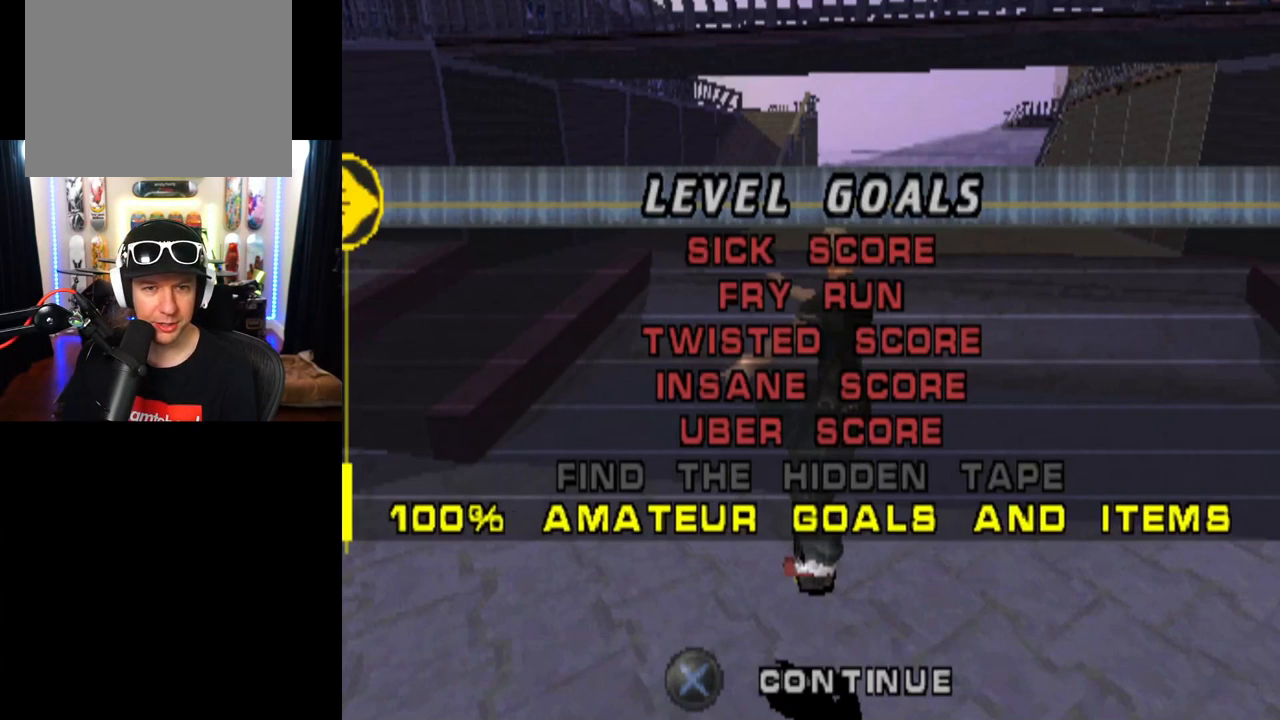
{"buttons": [], "left_stick": "center", "right_stick": "center", "events": [[66, "DPAD_UP", "up"], [333, "DPAD_UP", "down"], [433, "DPAD_UP", "up"]]}
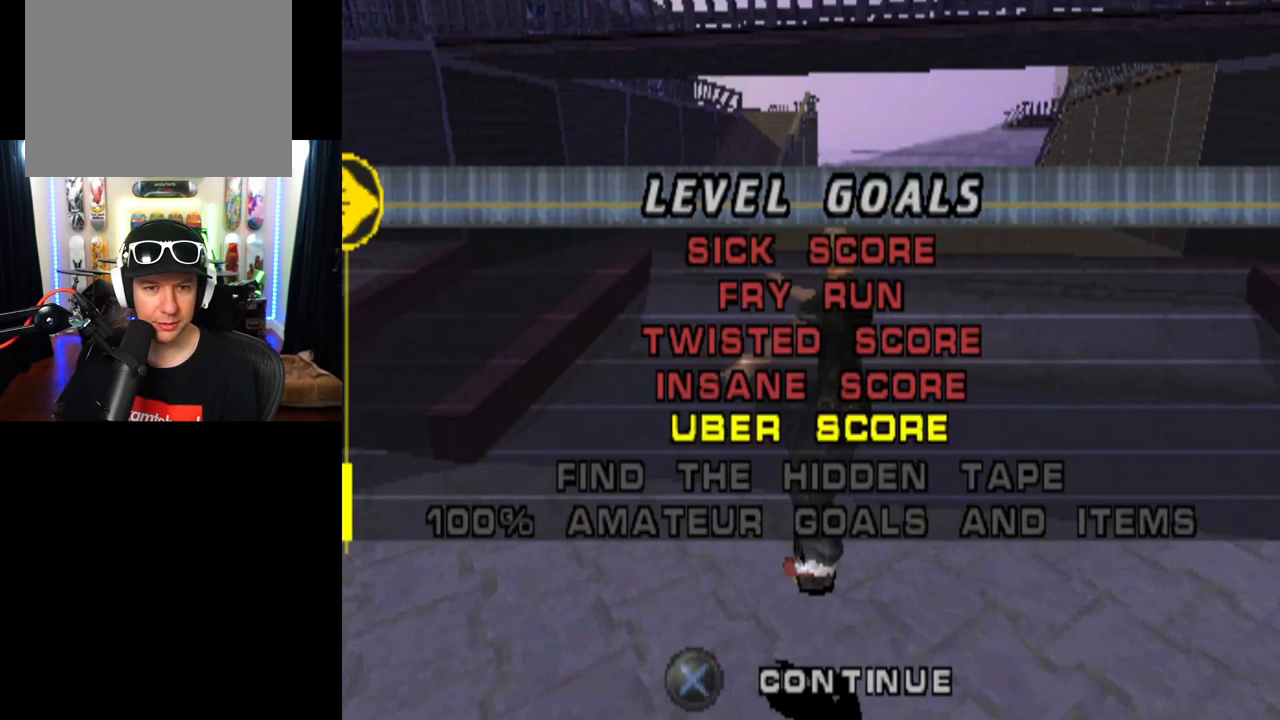
{"buttons": ["DPAD_UP"], "left_stick": "center", "right_stick": "center", "events": [[34, "DPAD_UP", "down"]]}
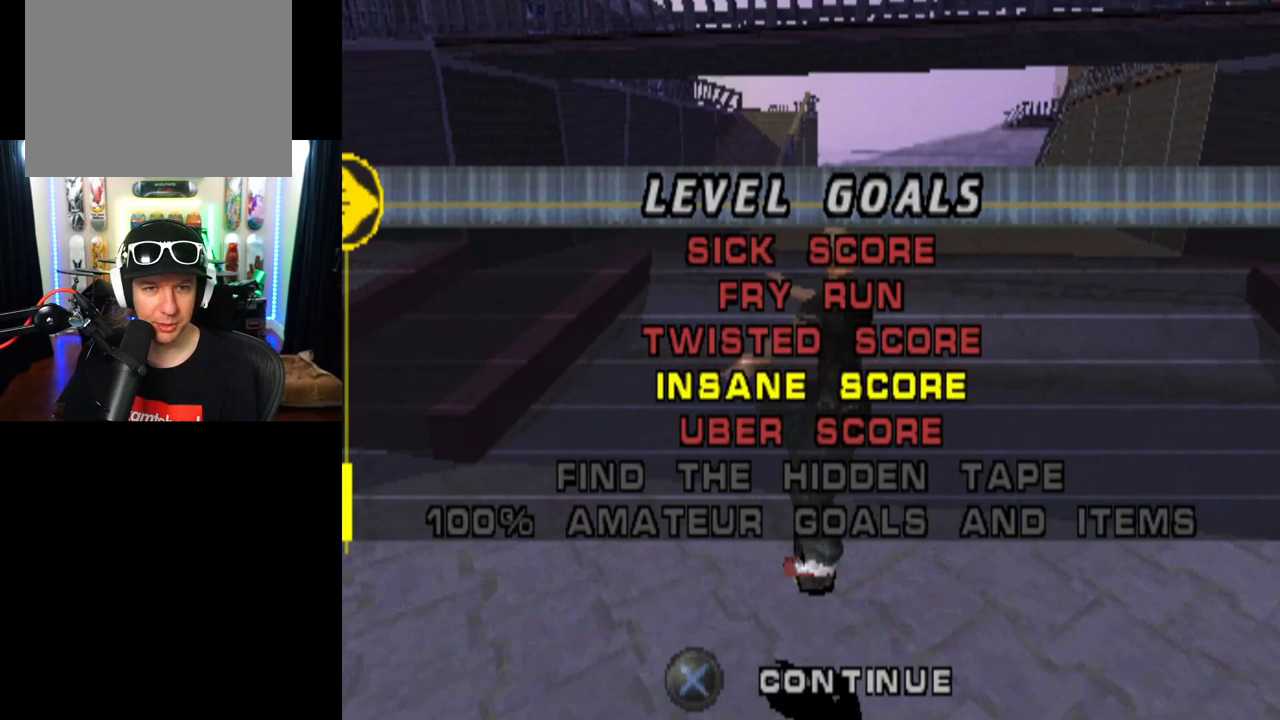
{"buttons": ["DPAD_UP"], "left_stick": "center", "right_stick": "center", "events": [[317, "DPAD_UP", "up"], [367, "DPAD_UP", "down"], [433, "DPAD_UP", "up"], [500, "DPAD_UP", "down"]]}
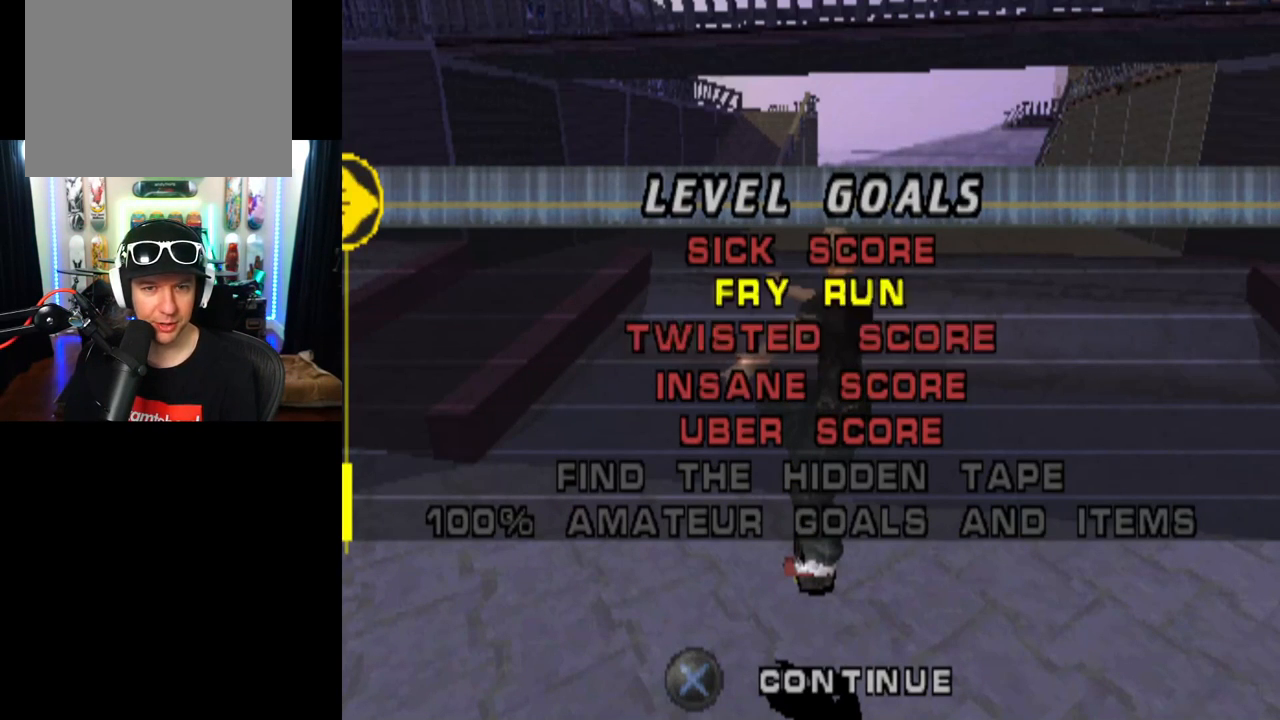
{"buttons": [], "left_stick": "center", "right_stick": "center", "events": [[67, "DPAD_UP", "up"], [117, "DPAD_UP", "down"], [200, "DPAD_UP", "up"], [250, "DPAD_UP", "down"], [334, "DPAD_UP", "up"], [384, "DPAD_UP", "down"], [467, "DPAD_UP", "up"]]}
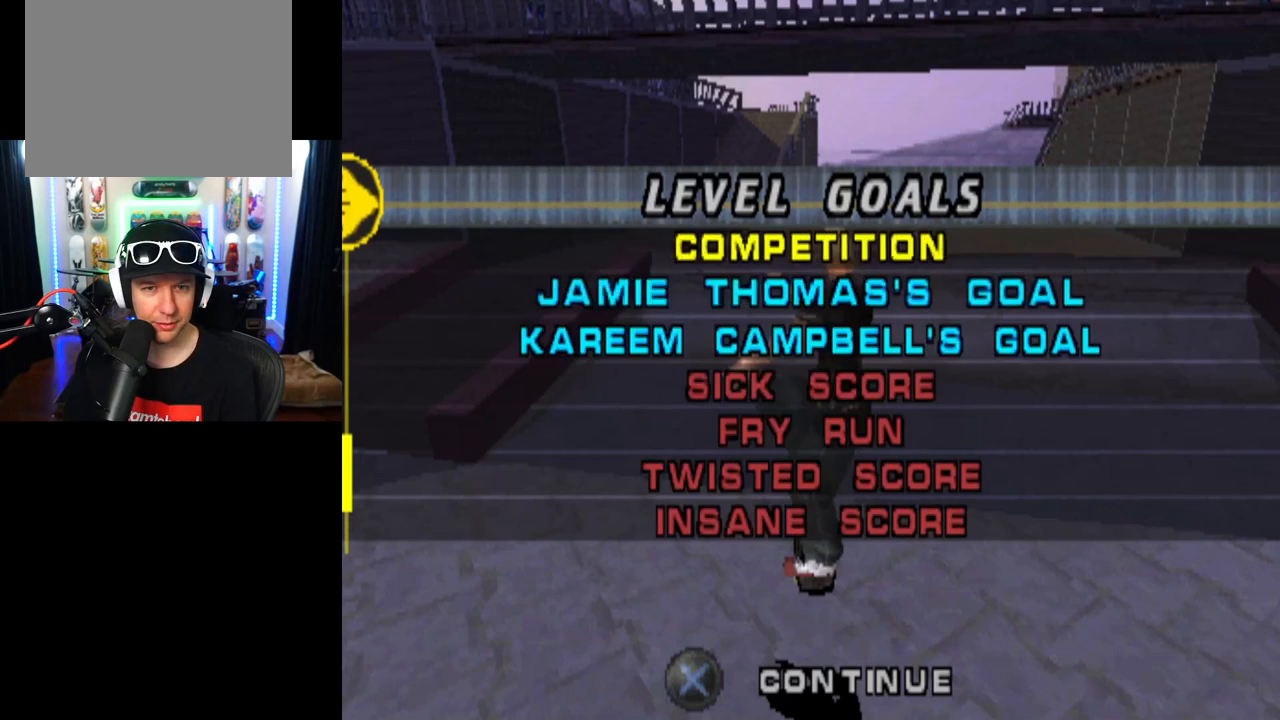
{"buttons": ["DPAD_UP"], "left_stick": "center", "right_stick": "center", "events": [[16, "DPAD_UP", "down"], [100, "DPAD_UP", "up"], [150, "DPAD_UP", "down"], [250, "DPAD_UP", "up"], [300, "DPAD_UP", "down"], [400, "DPAD_UP", "up"], [450, "DPAD_UP", "down"]]}
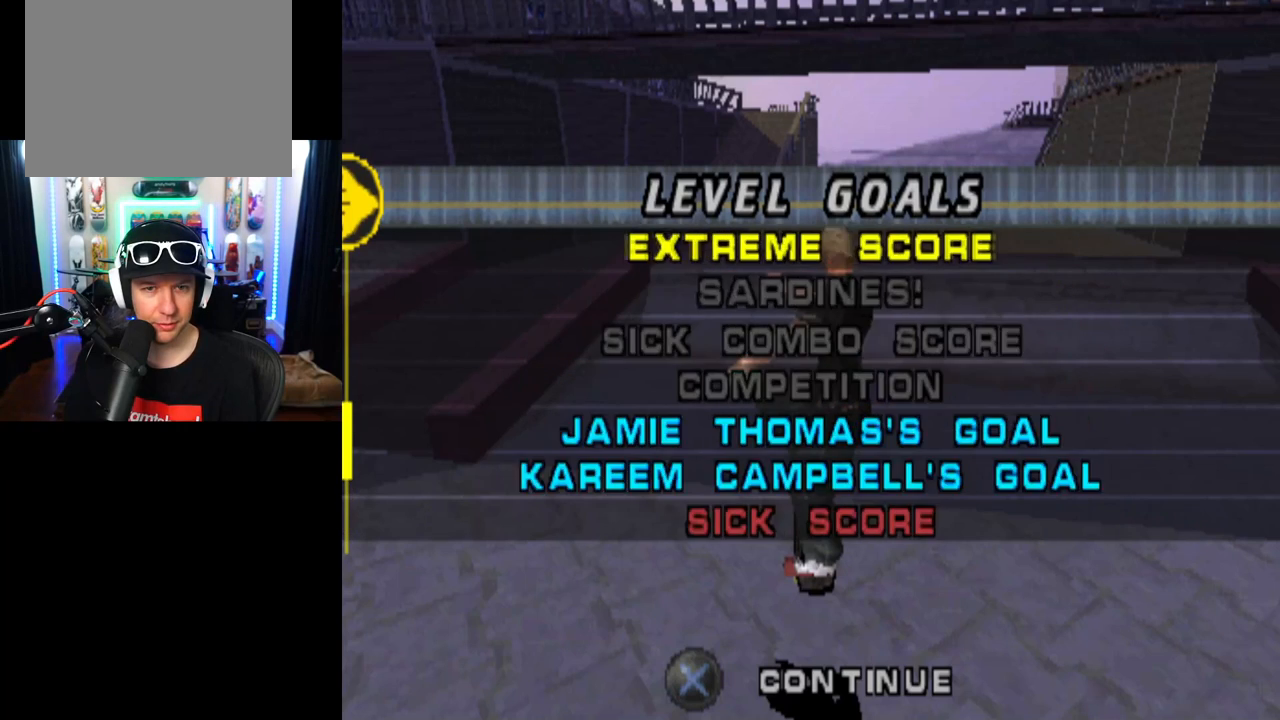
{"buttons": ["DPAD_DOWN"], "left_stick": "center", "right_stick": "center", "events": [[34, "DPAD_UP", "up"], [100, "DPAD_UP", "down"], [167, "DPAD_UP", "up"], [284, "DPAD_UP", "down"], [300, "DPAD_UP", "up"], [501, "DPAD_DOWN", "down"]]}
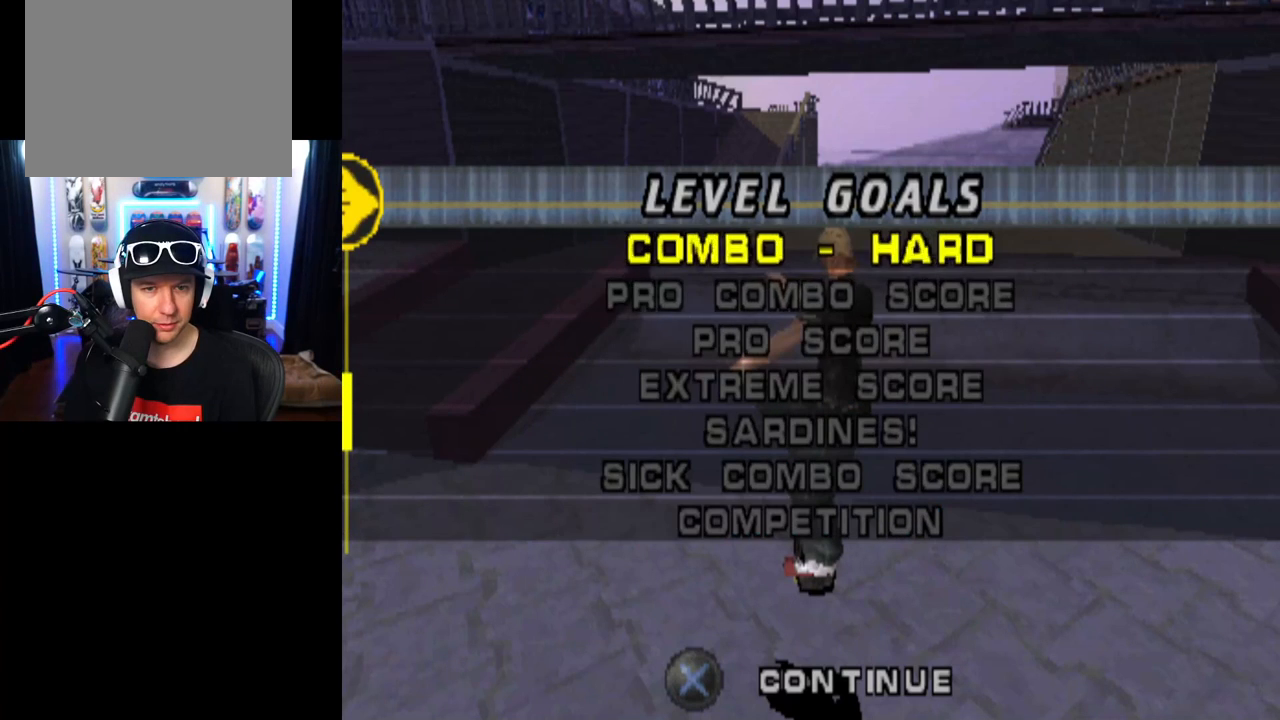
{"buttons": ["DPAD_DOWN"], "left_stick": "center", "right_stick": "center", "events": [[116, "DPAD_DOWN", "up"], [183, "DPAD_DOWN", "down"], [267, "DPAD_DOWN", "up"], [333, "DPAD_DOWN", "down"], [433, "DPAD_DOWN", "up"], [483, "DPAD_DOWN", "down"]]}
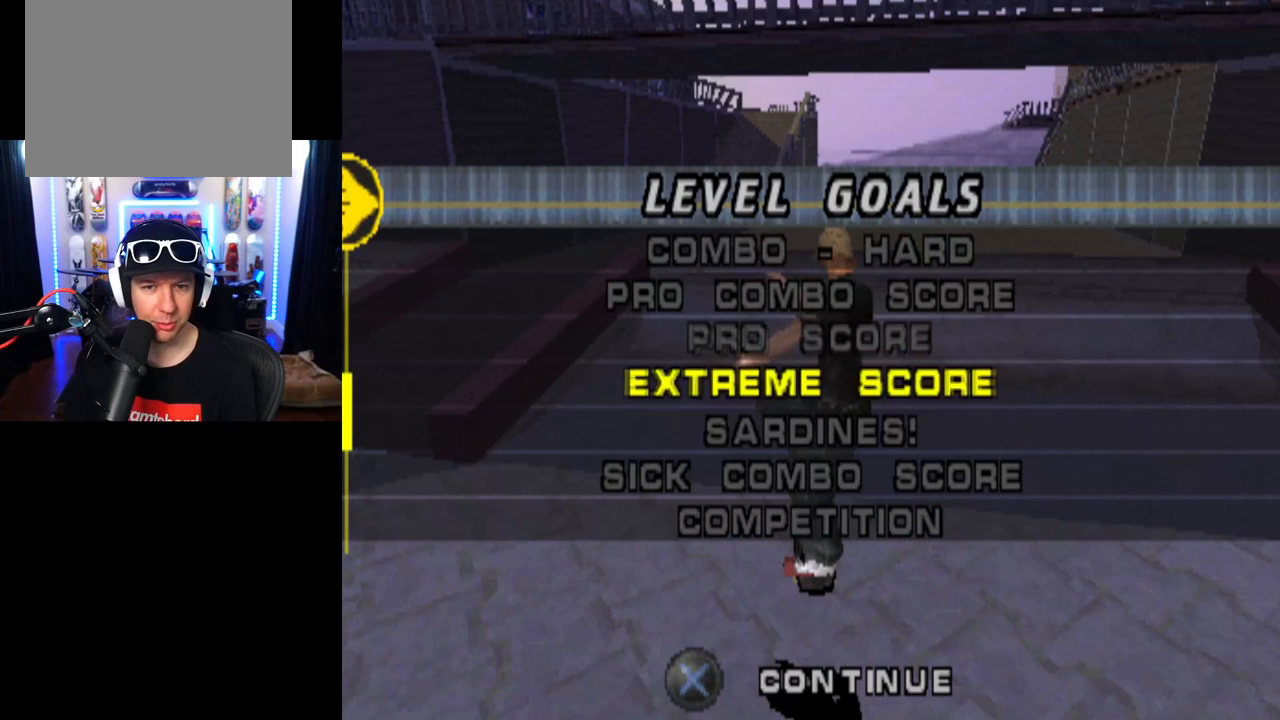
{"buttons": [], "left_stick": "center", "right_stick": "center", "events": [[100, "DPAD_DOWN", "up"]]}
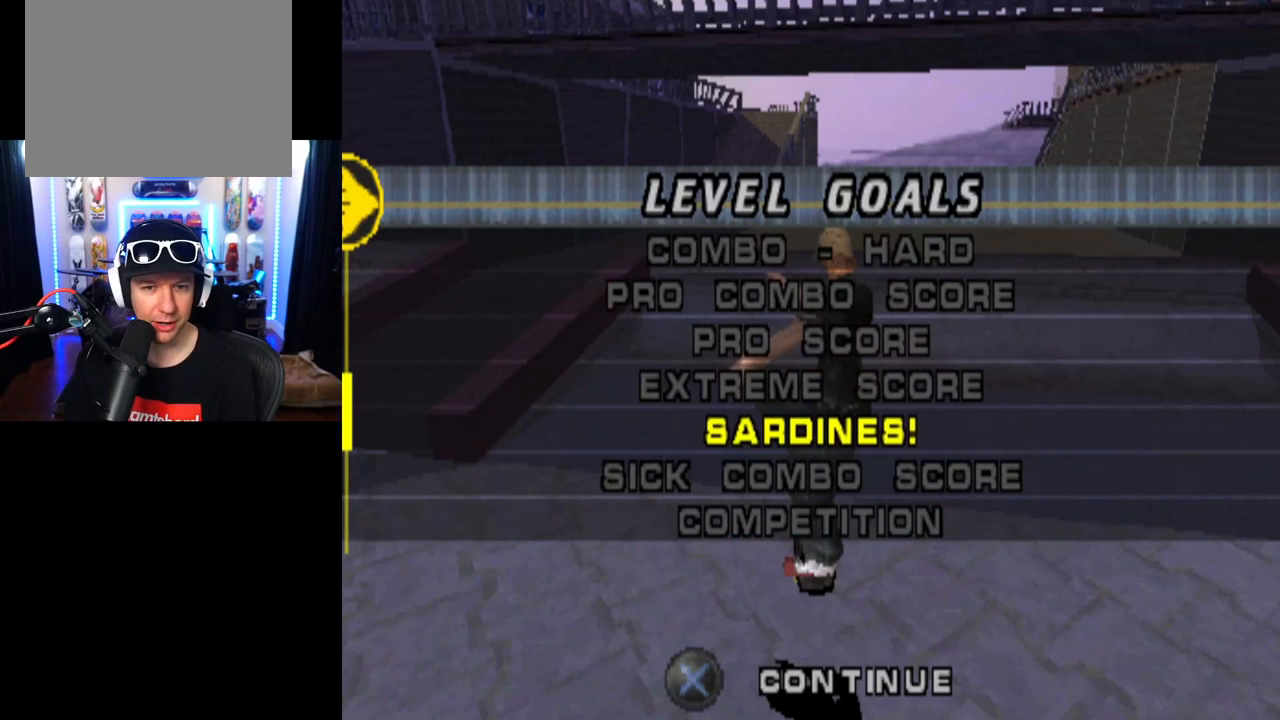
{"buttons": [], "left_stick": "center", "right_stick": "center", "events": [[33, "TRIANGLE", "down"], [150, "TRIANGLE", "up"]]}
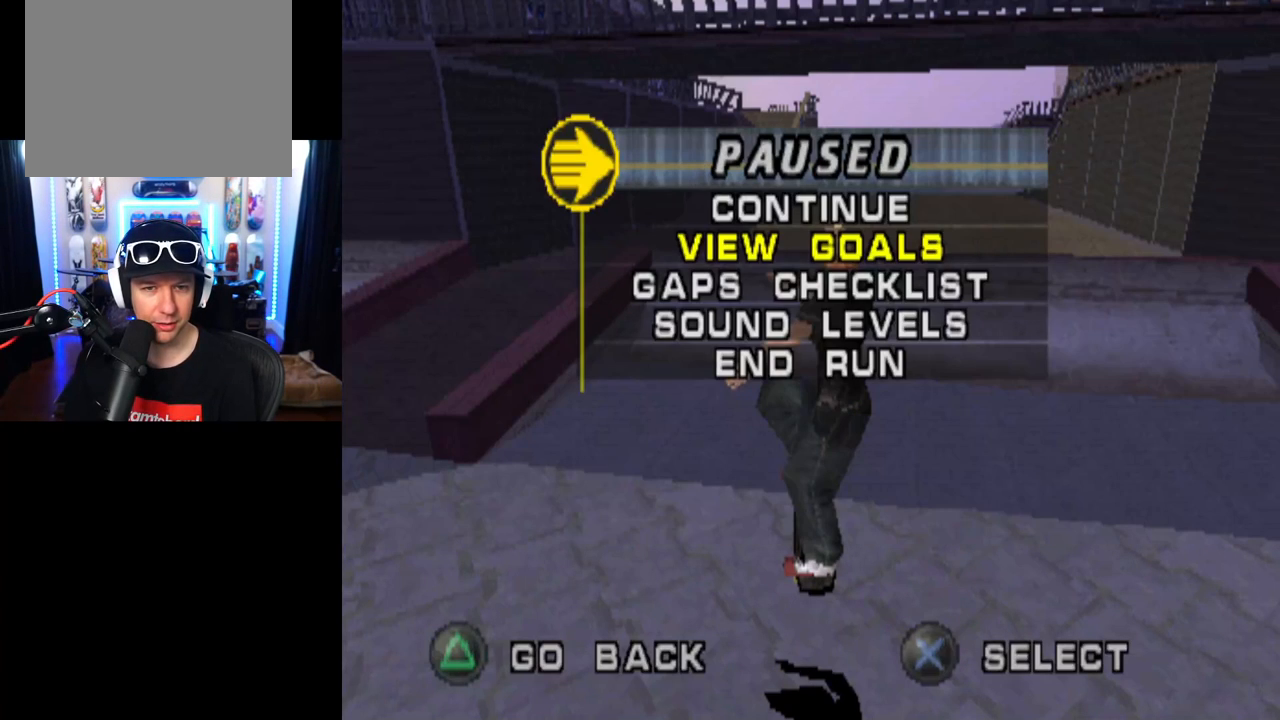
{"buttons": ["DPAD_DOWN"], "left_stick": "center", "right_stick": "center", "events": [[417, "DPAD_DOWN", "down"]]}
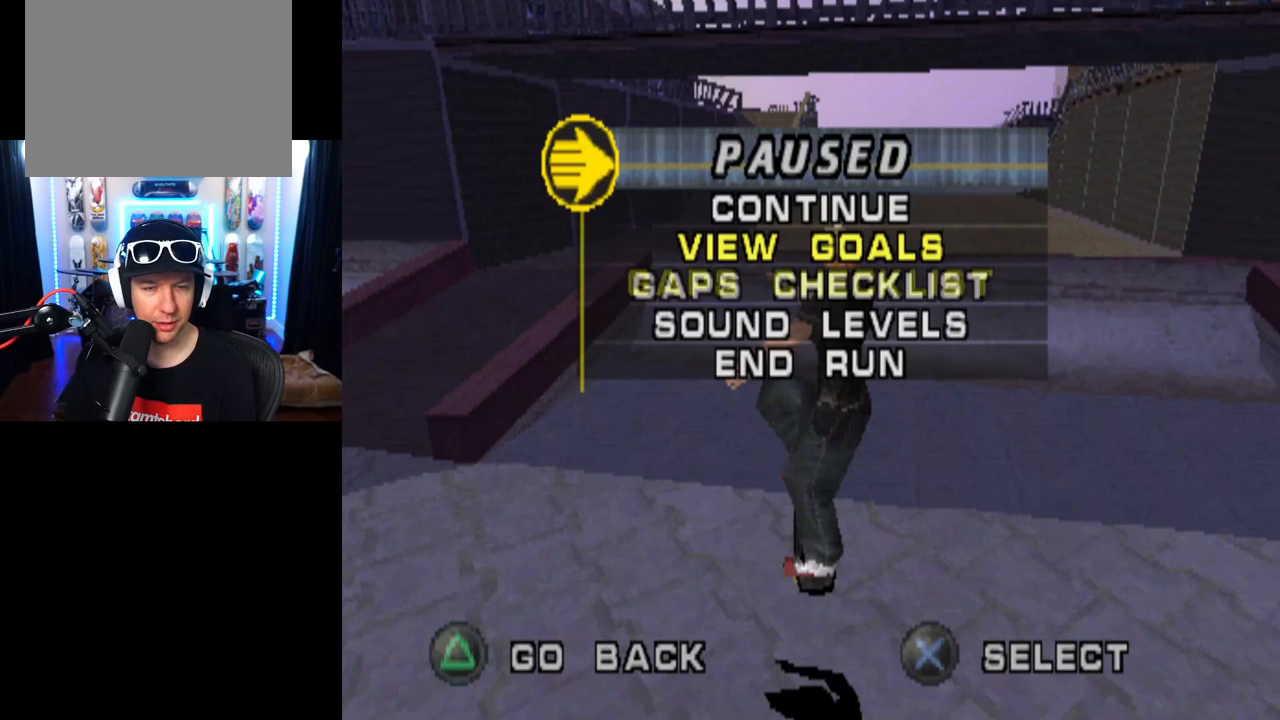
{"buttons": [], "left_stick": "center", "right_stick": "center", "events": [[33, "DPAD_DOWN", "up"], [66, "DPAD_DOWN", "down"], [200, "DPAD_DOWN", "up"], [300, "DPAD_DOWN", "down"], [417, "DPAD_DOWN", "up"]]}
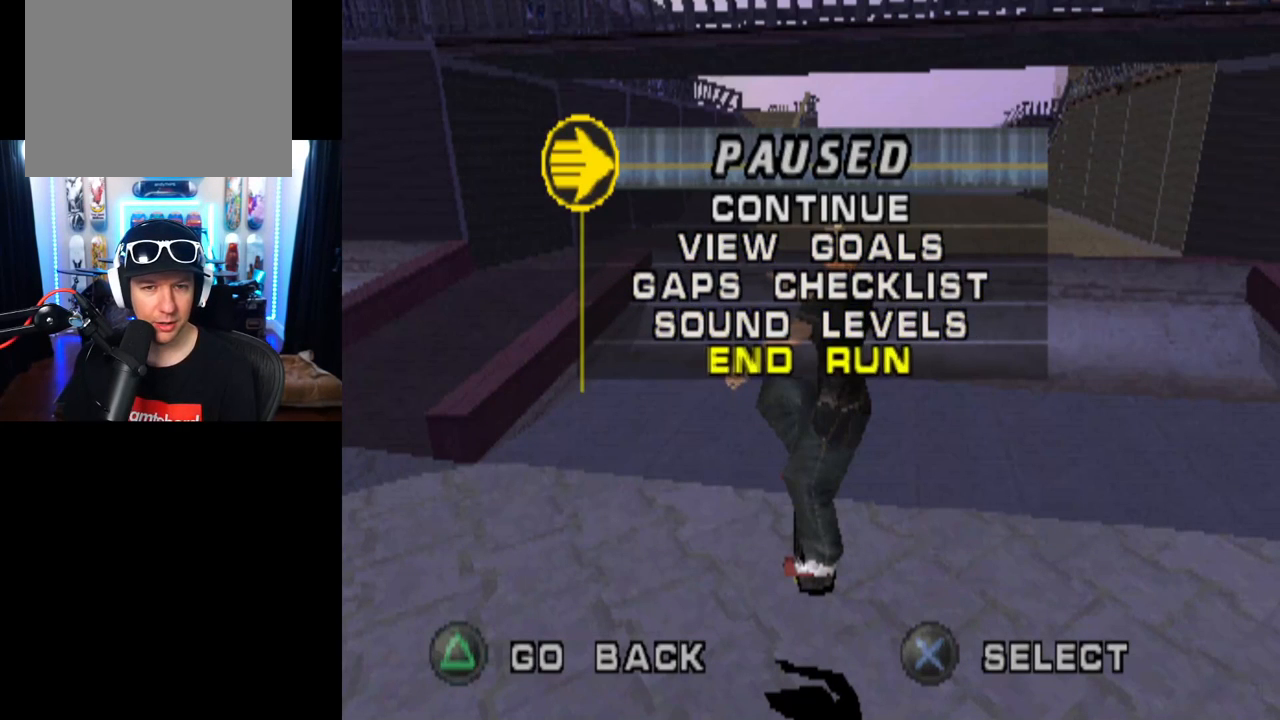
{"buttons": [], "left_stick": "center", "right_stick": "center", "events": [[184, "CROSS", "down"], [351, "CROSS", "up"]]}
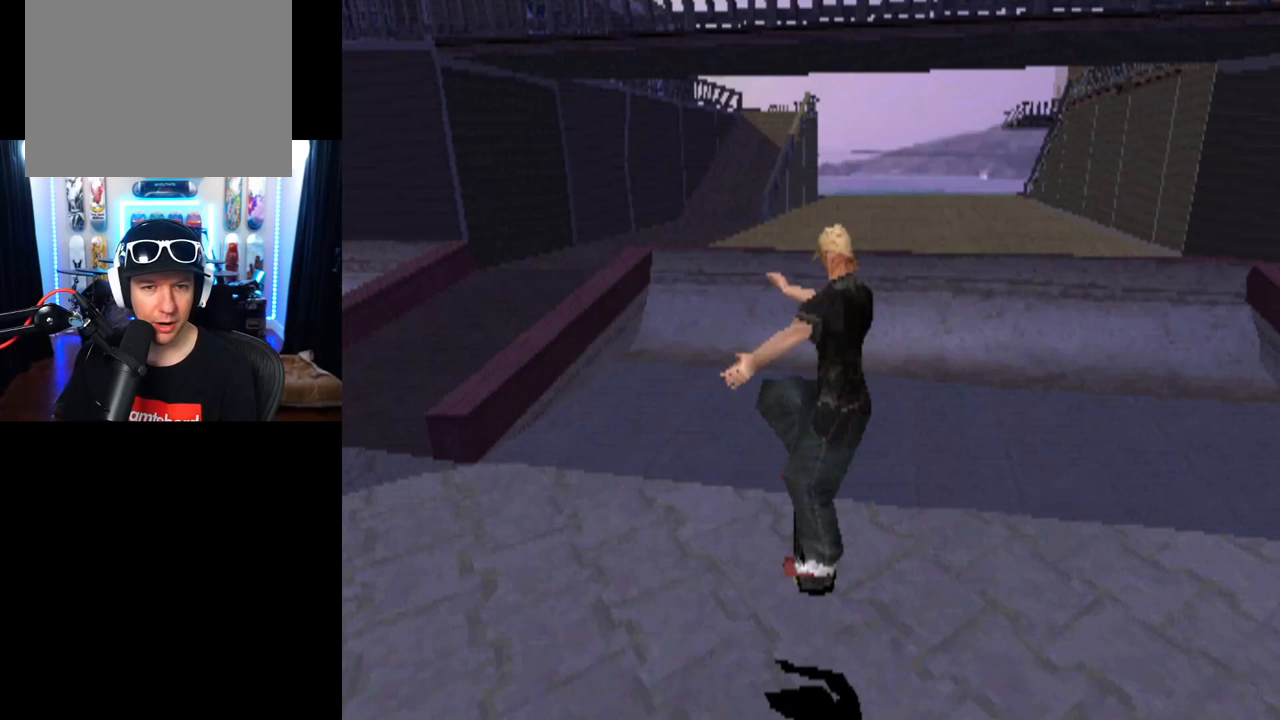
{"buttons": [], "left_stick": "center", "right_stick": "center", "events": []}
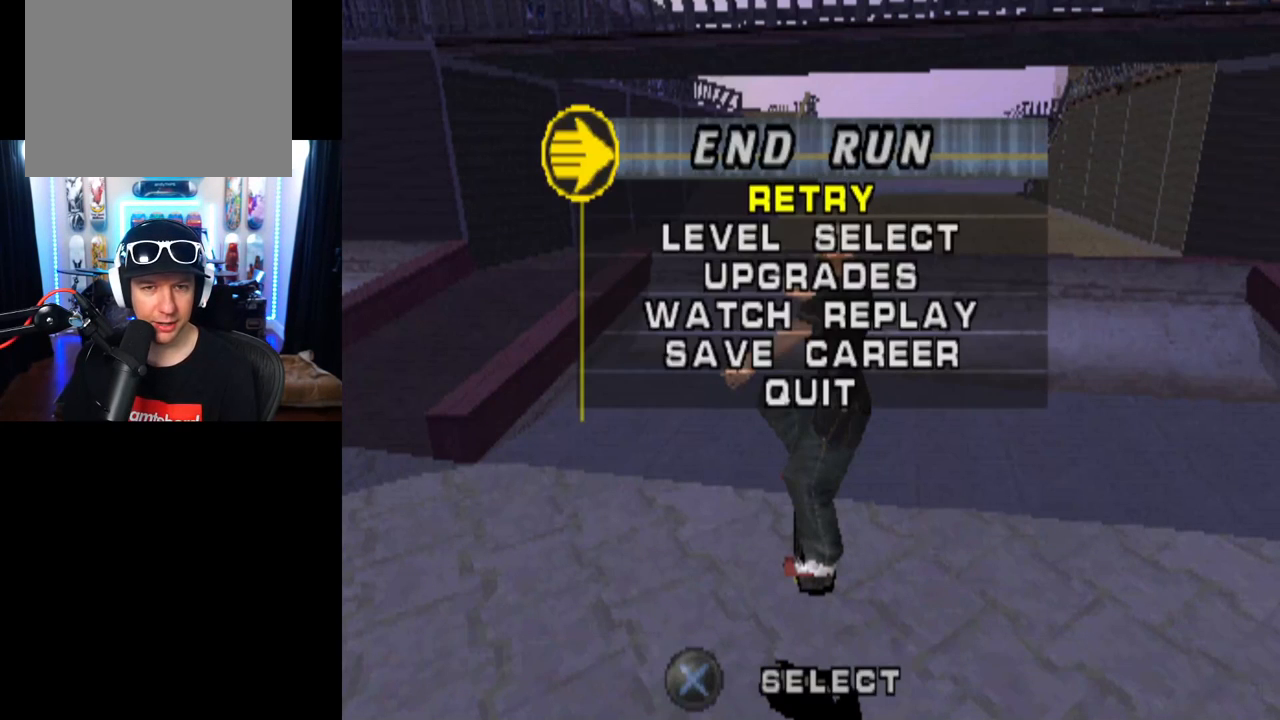
{"buttons": ["CROSS"], "left_stick": "center", "right_stick": "center", "events": [[317, "DPAD_DOWN", "down"], [467, "DPAD_DOWN", "up"], [501, "CROSS", "down"]]}
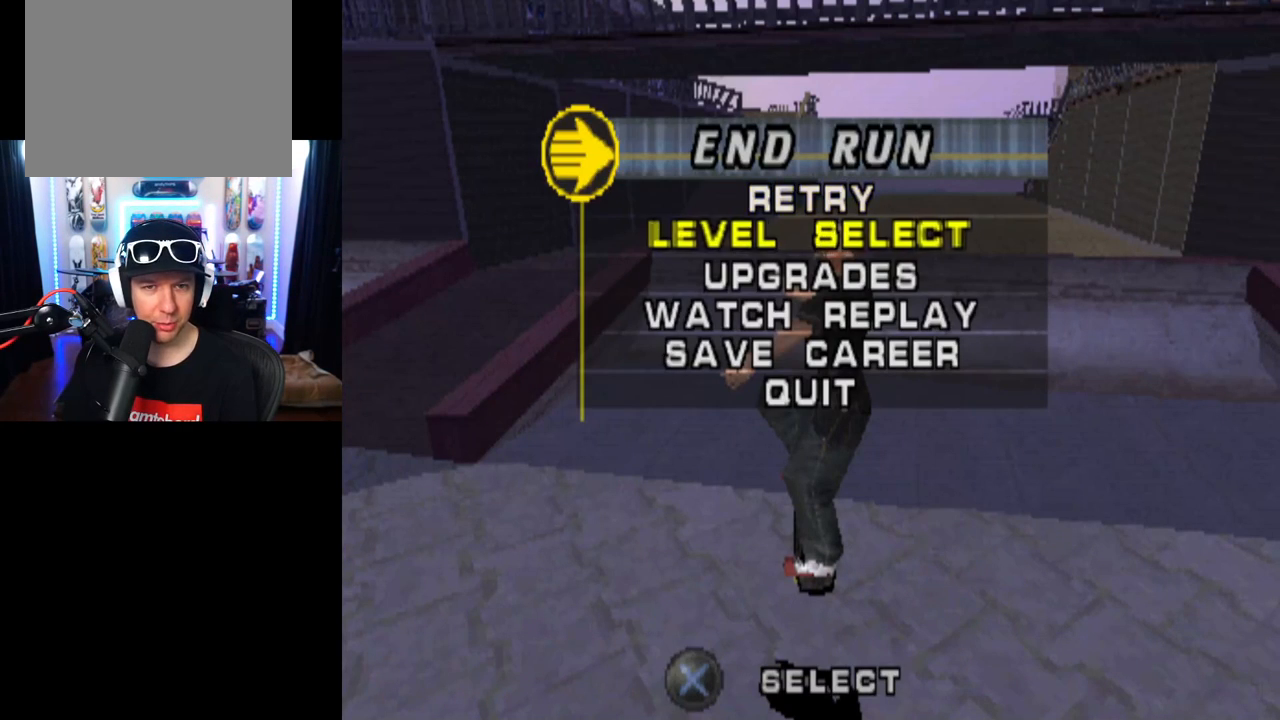
{"buttons": [], "left_stick": "center", "right_stick": "center", "events": [[150, "CROSS", "up"]]}